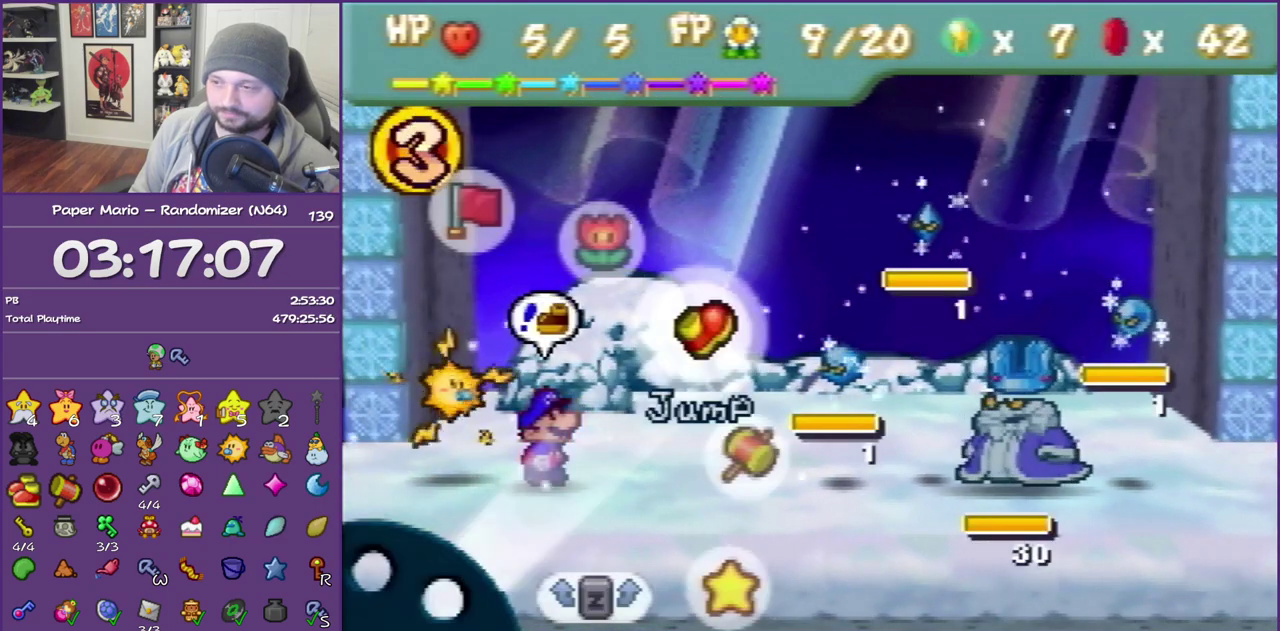
Gameplay with a controller (Nintendo layout); each line is a JSON object with the inputs held at the frame after it. "events" lists button and stick changes between this image and that frame as [ms after this image, input, new state], when the widget could be followed in between. This overlay highlights the sticks when they move; stick clicks (L3) are not distinguishable. Not read: L3 R3.
{"buttons": ["A"], "left_stick": "center", "events": [[17, "A", "down"], [100, "A", "up"], [233, "left_stick", "down"], [350, "left_stick", "center"], [467, "A", "down"]]}
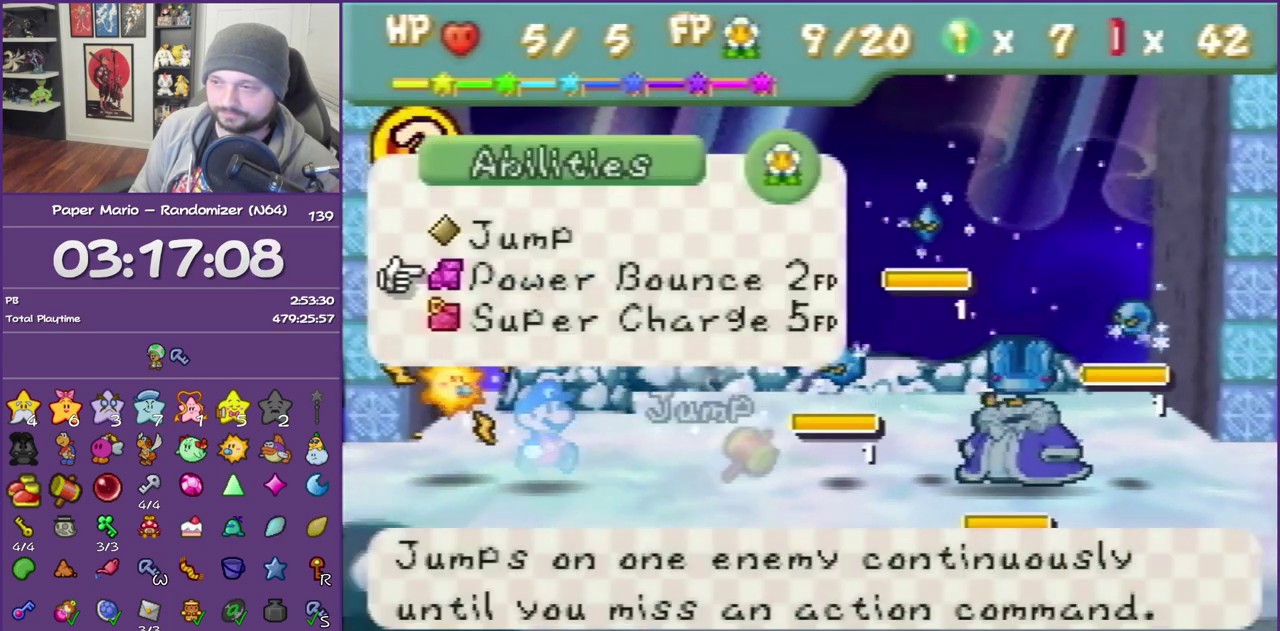
{"buttons": [], "left_stick": "center", "events": [[33, "A", "up"], [83, "A", "down"], [233, "A", "up"]]}
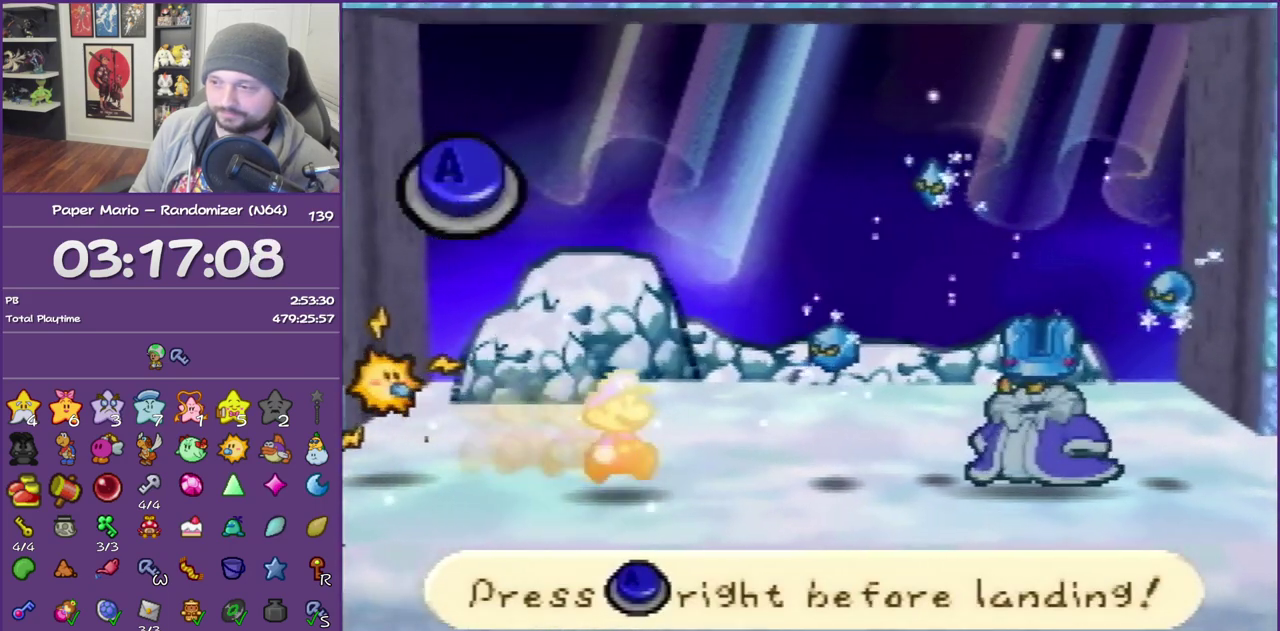
{"buttons": [], "left_stick": "center", "events": [[200, "A", "down"], [283, "A", "up"]]}
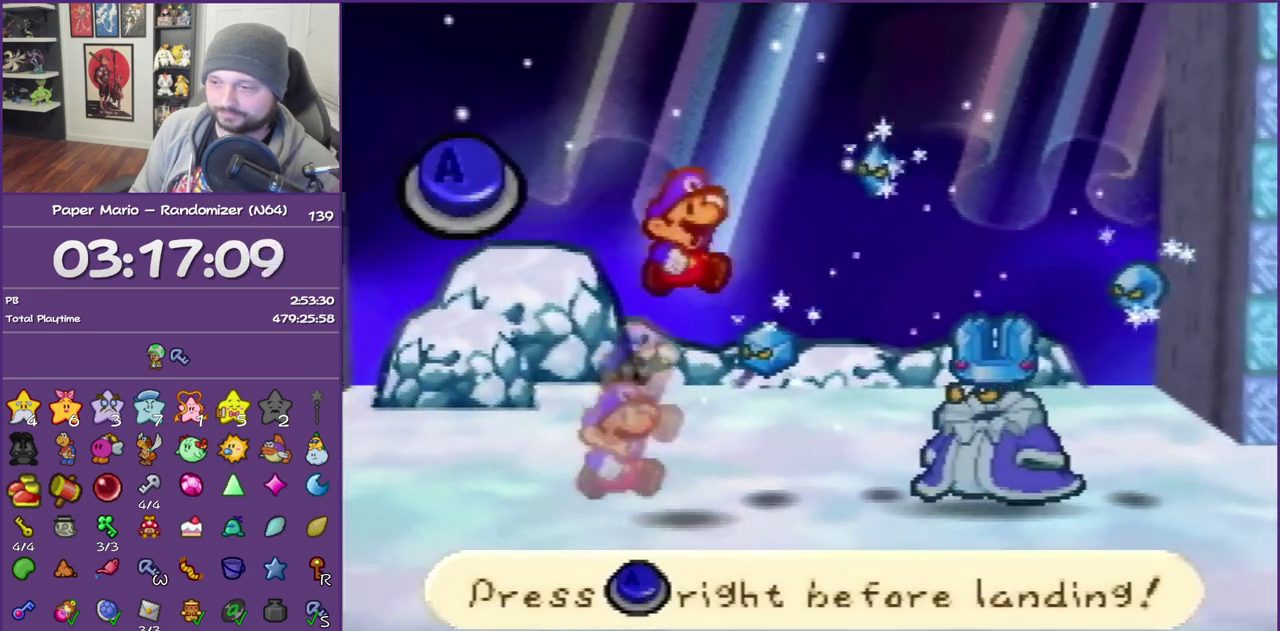
{"buttons": ["A"], "left_stick": "center", "events": [[500, "A", "down"]]}
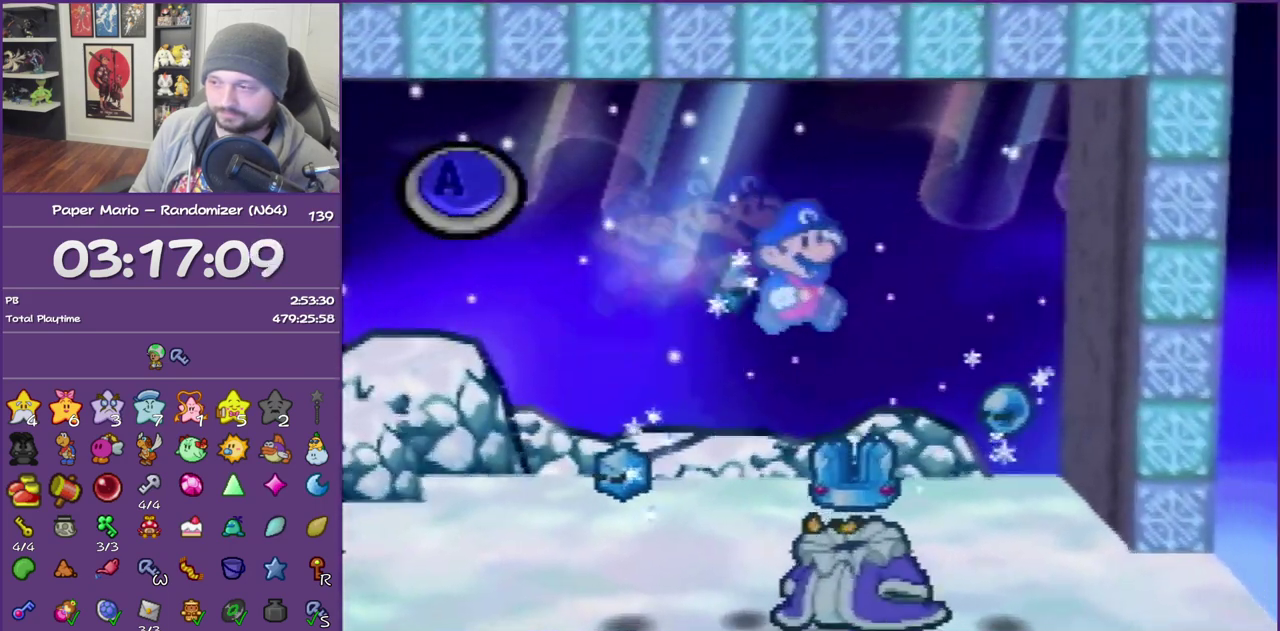
{"buttons": [], "left_stick": "center", "events": [[67, "A", "up"]]}
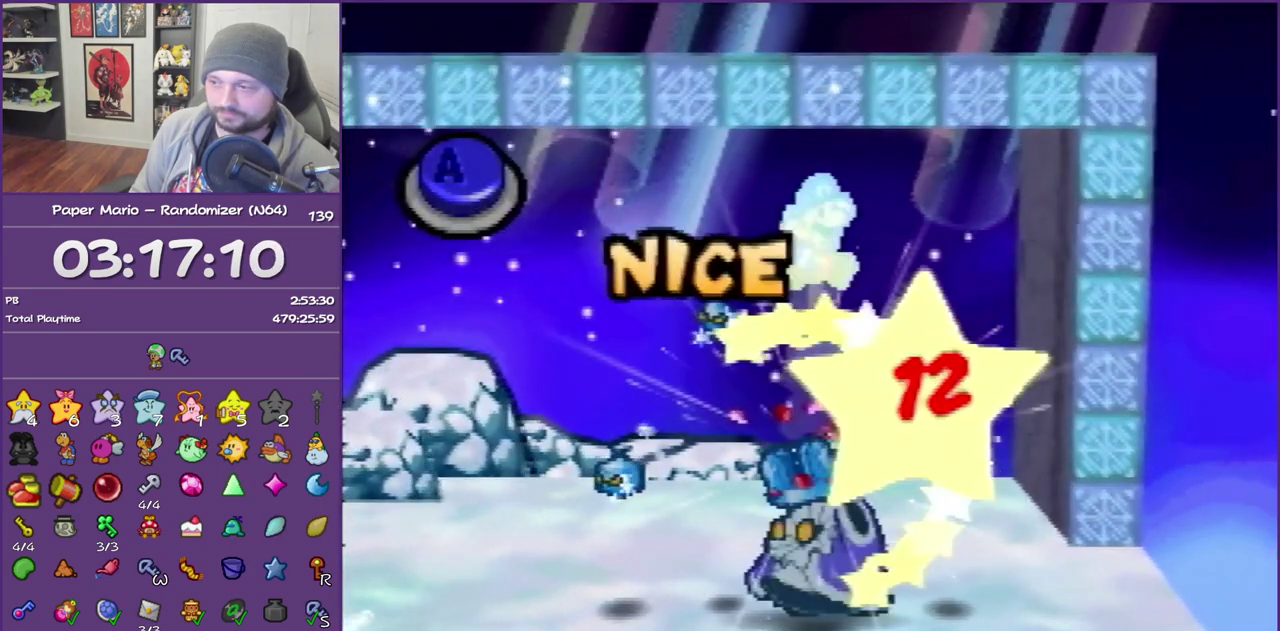
{"buttons": ["A"], "left_stick": "center", "events": [[400, "A", "down"]]}
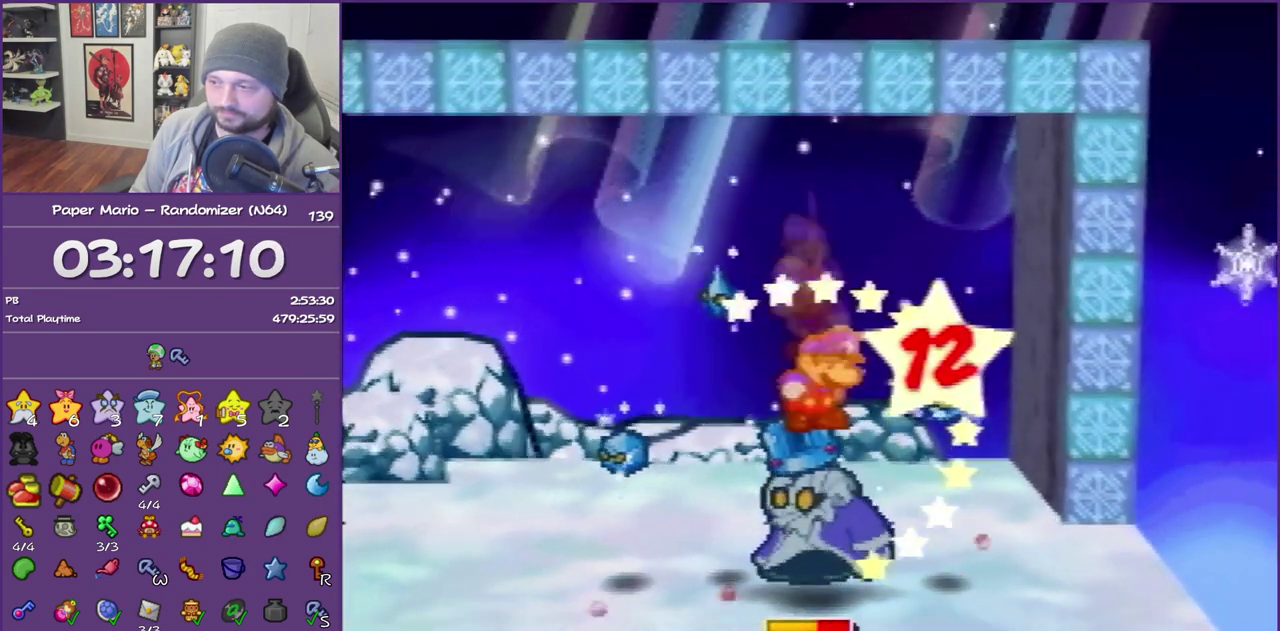
{"buttons": [], "left_stick": "center", "events": [[17, "A", "up"]]}
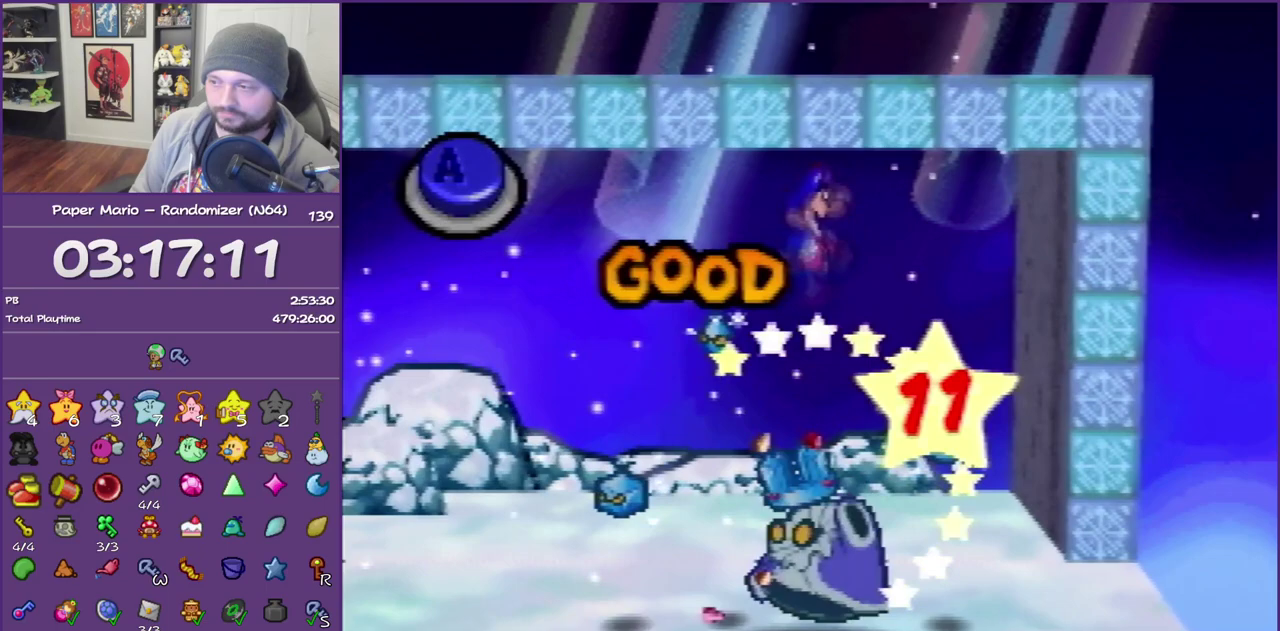
{"buttons": [], "left_stick": "center", "events": []}
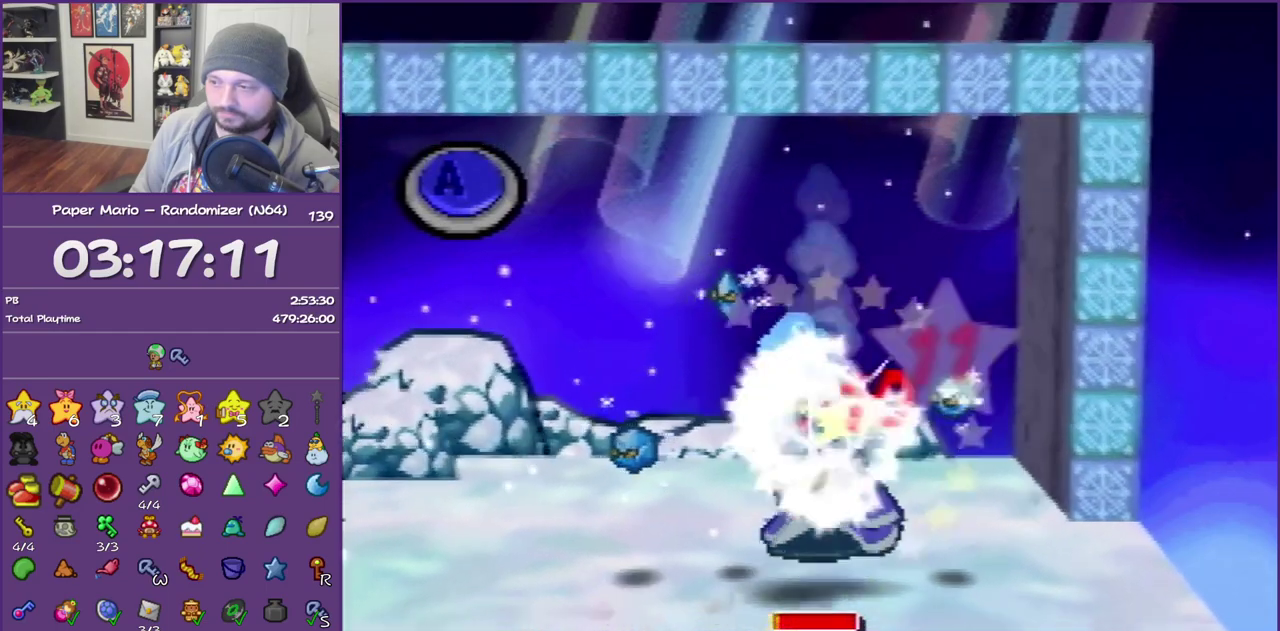
{"buttons": ["B"], "left_stick": "center", "events": [[467, "B", "down"]]}
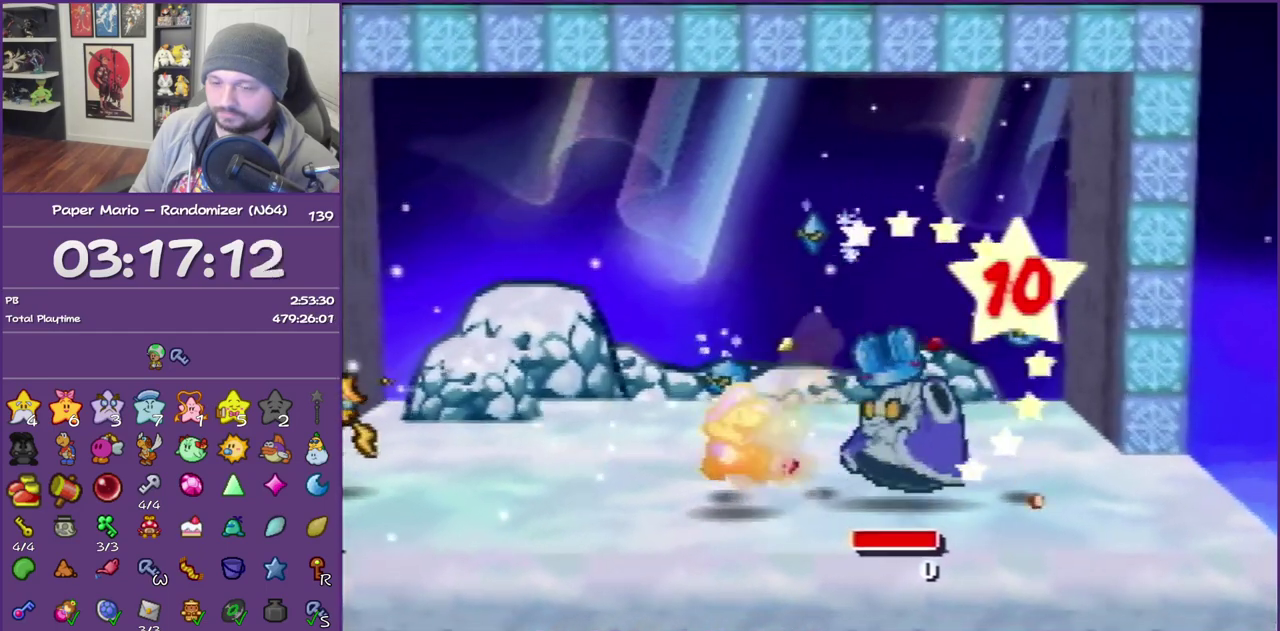
{"buttons": ["B"], "left_stick": "center", "events": []}
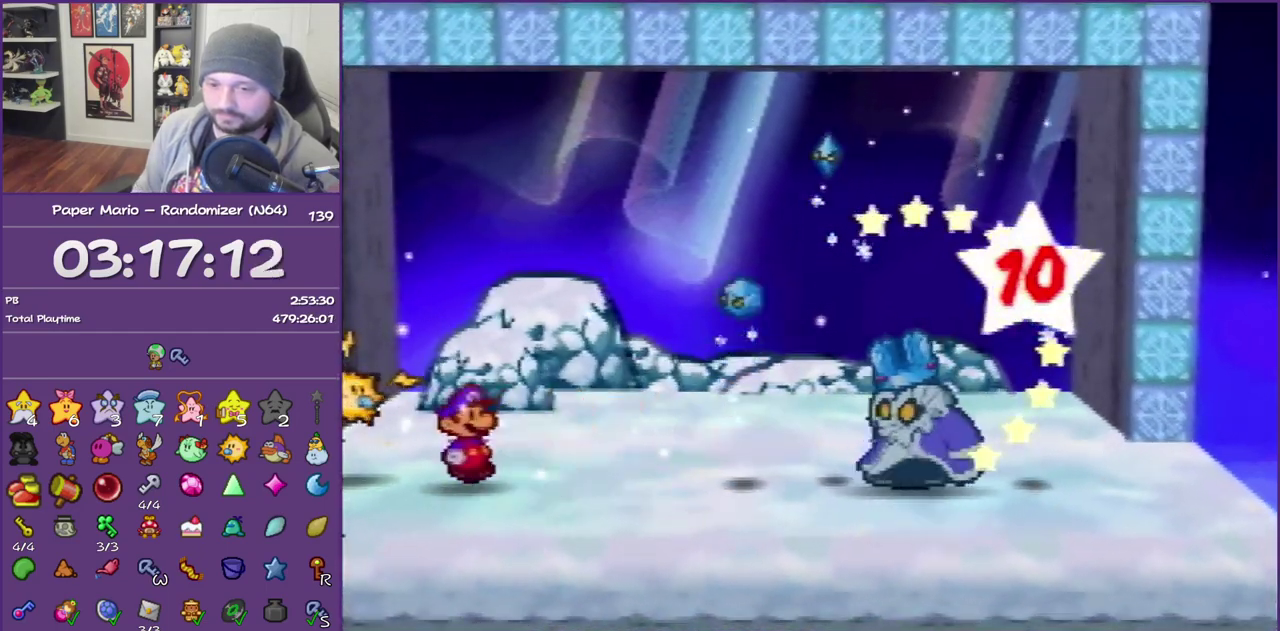
{"buttons": ["B"], "left_stick": "center", "events": []}
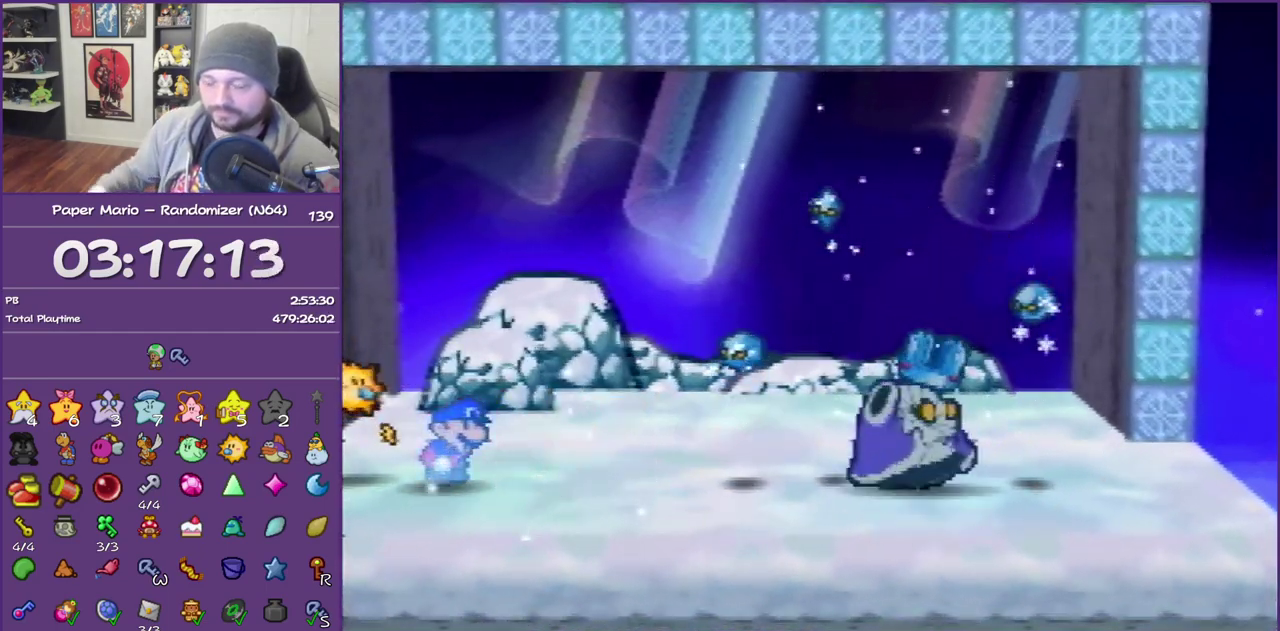
{"buttons": ["B"], "left_stick": "center", "events": []}
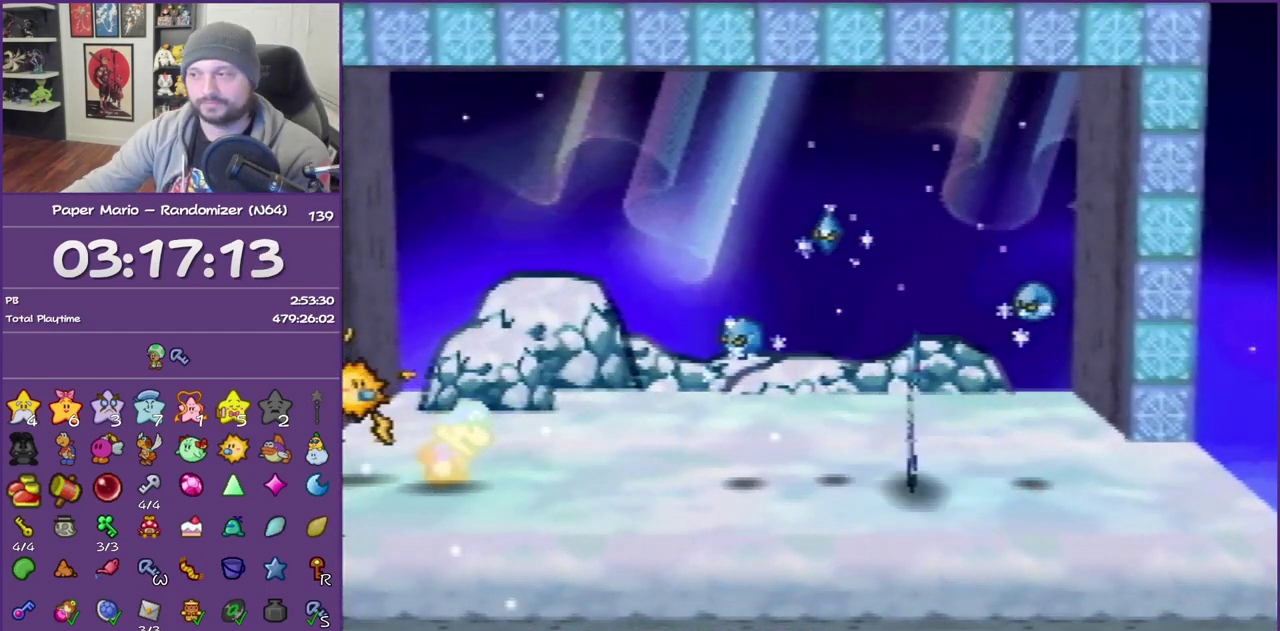
{"buttons": ["B"], "left_stick": "center", "events": []}
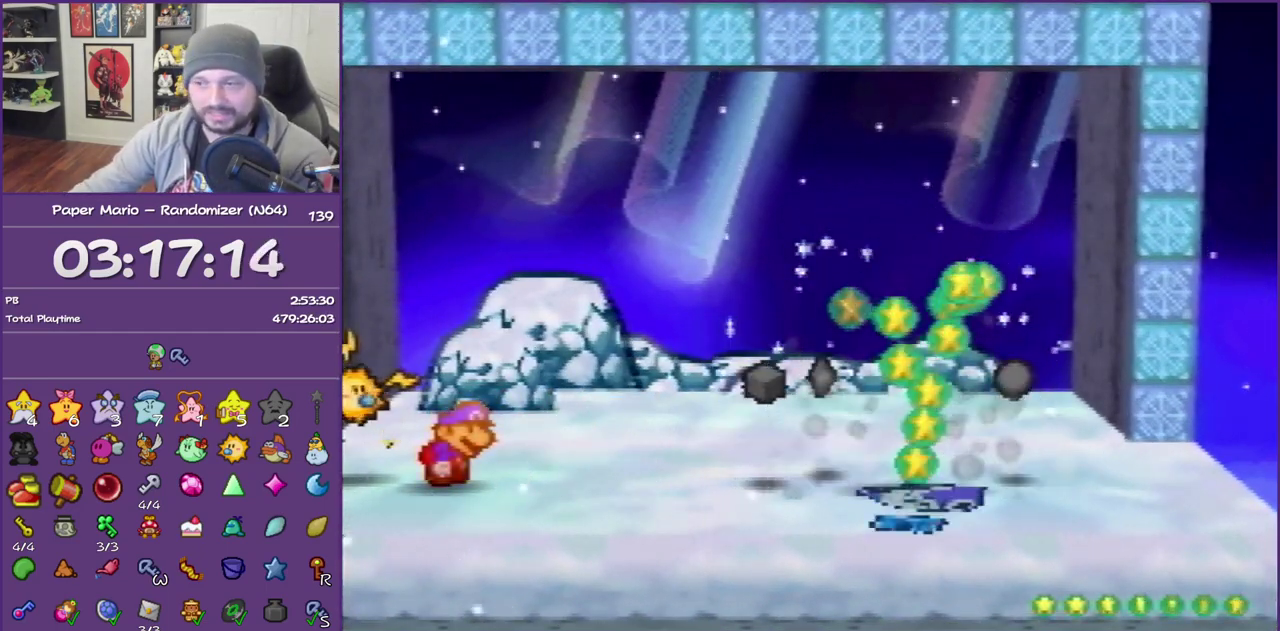
{"buttons": ["B"], "left_stick": "center", "events": []}
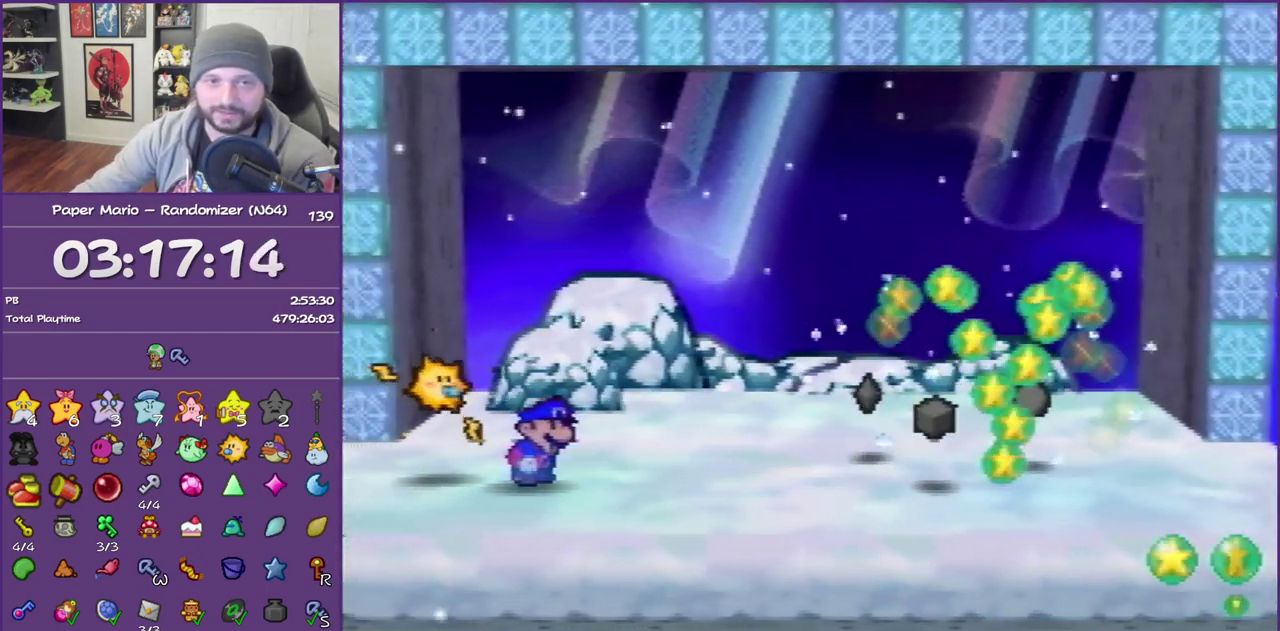
{"buttons": ["B"], "left_stick": "center", "events": []}
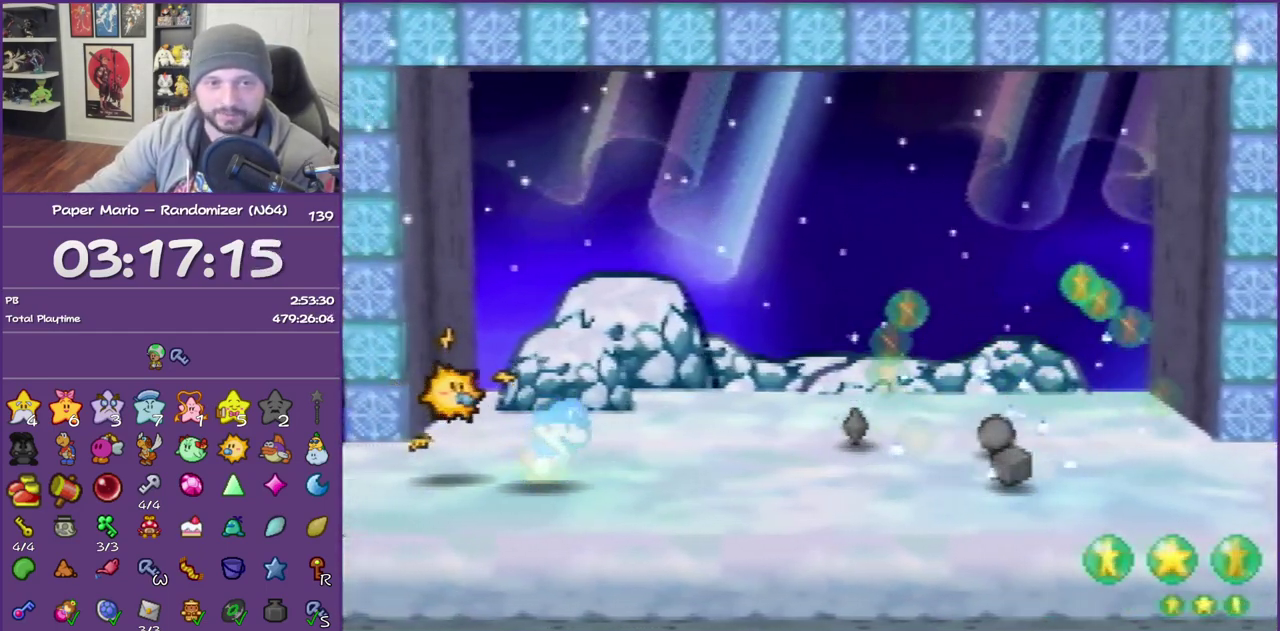
{"buttons": ["B"], "left_stick": "center", "events": []}
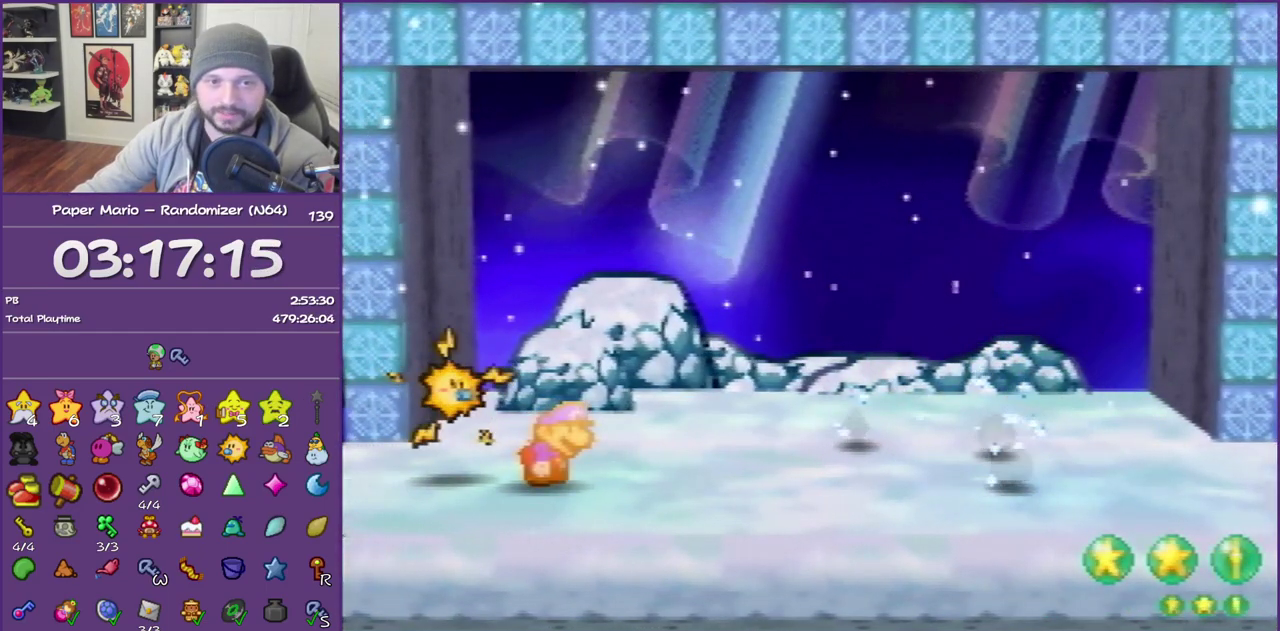
{"buttons": ["B"], "left_stick": "center", "events": []}
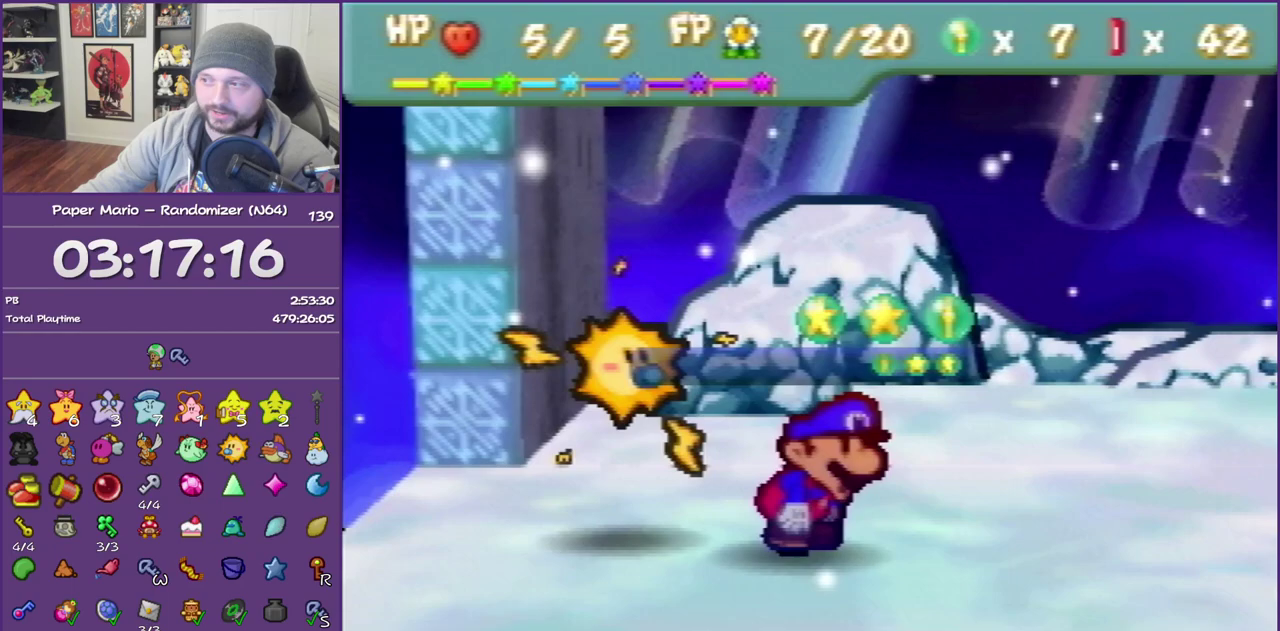
{"buttons": ["B"], "left_stick": "center", "events": []}
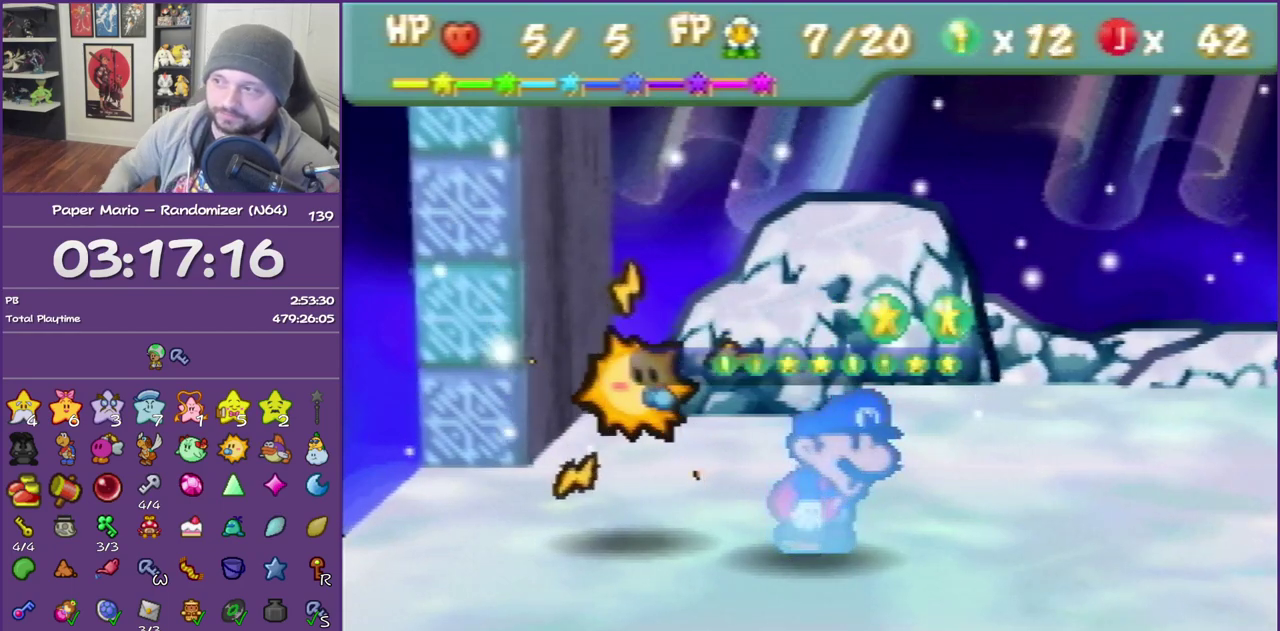
{"buttons": ["B"], "left_stick": "center", "events": []}
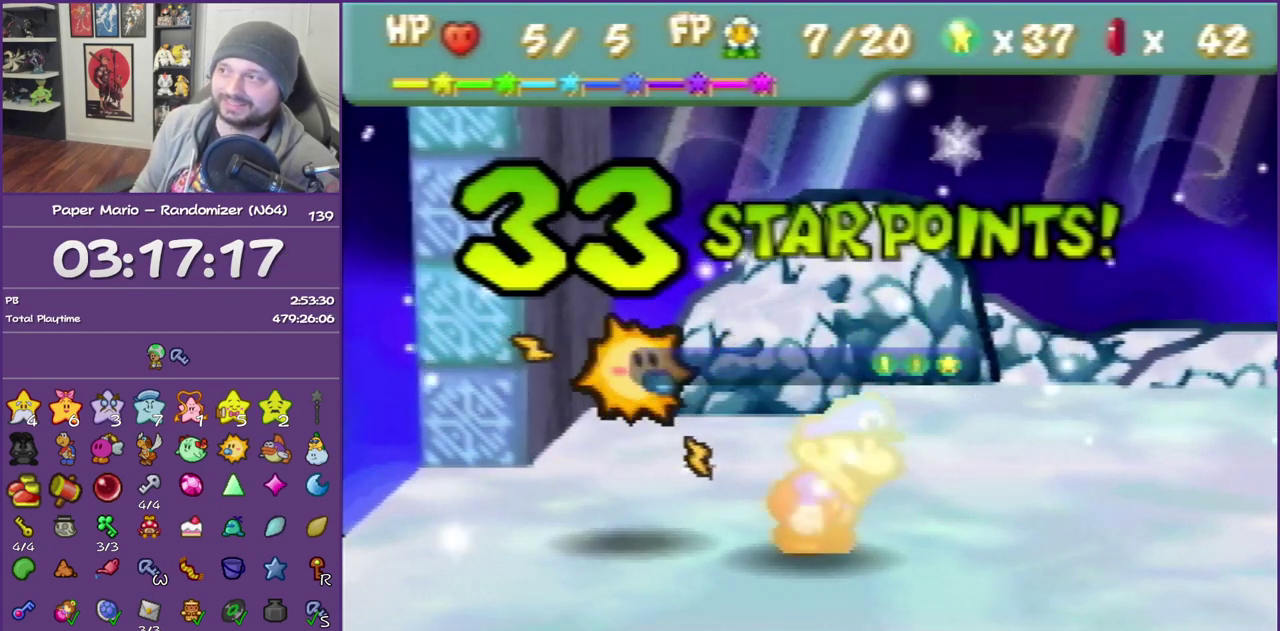
{"buttons": ["B"], "left_stick": "center", "events": []}
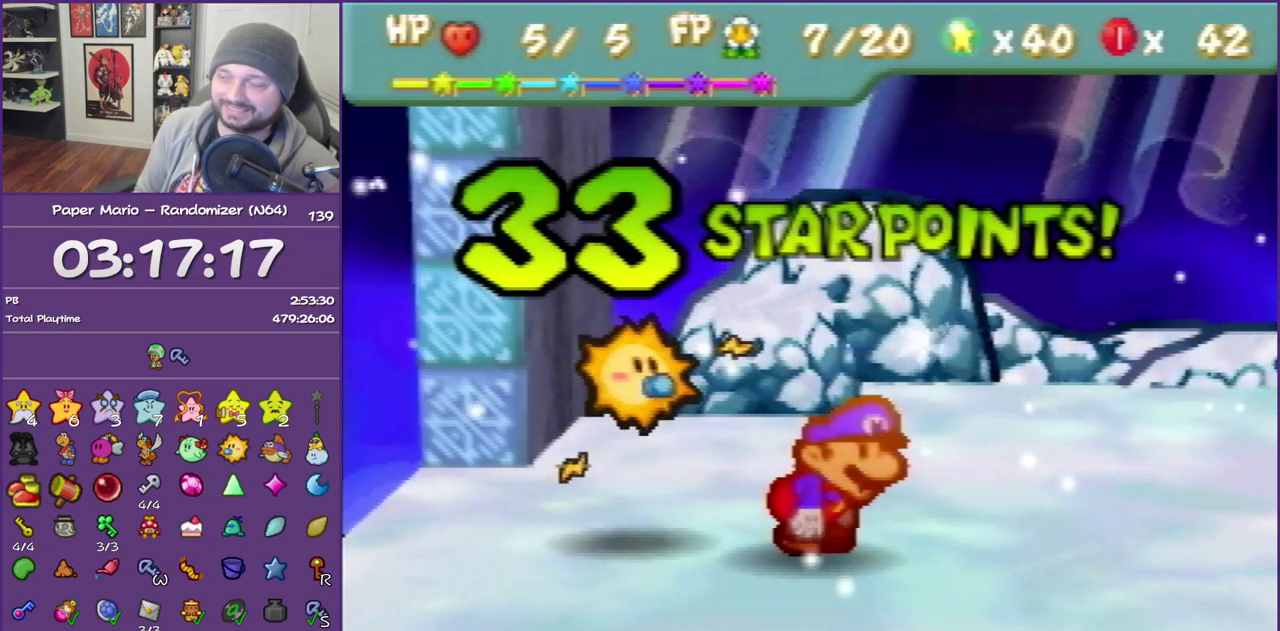
{"buttons": ["B"], "left_stick": "center", "events": []}
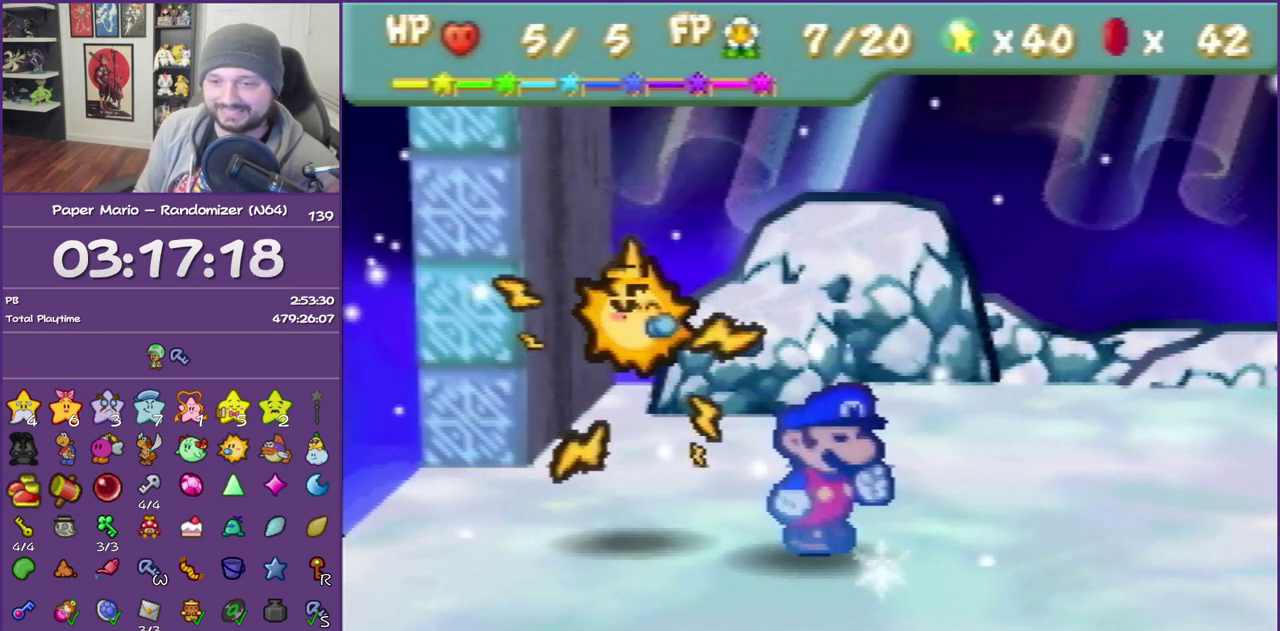
{"buttons": ["B"], "left_stick": "center", "events": []}
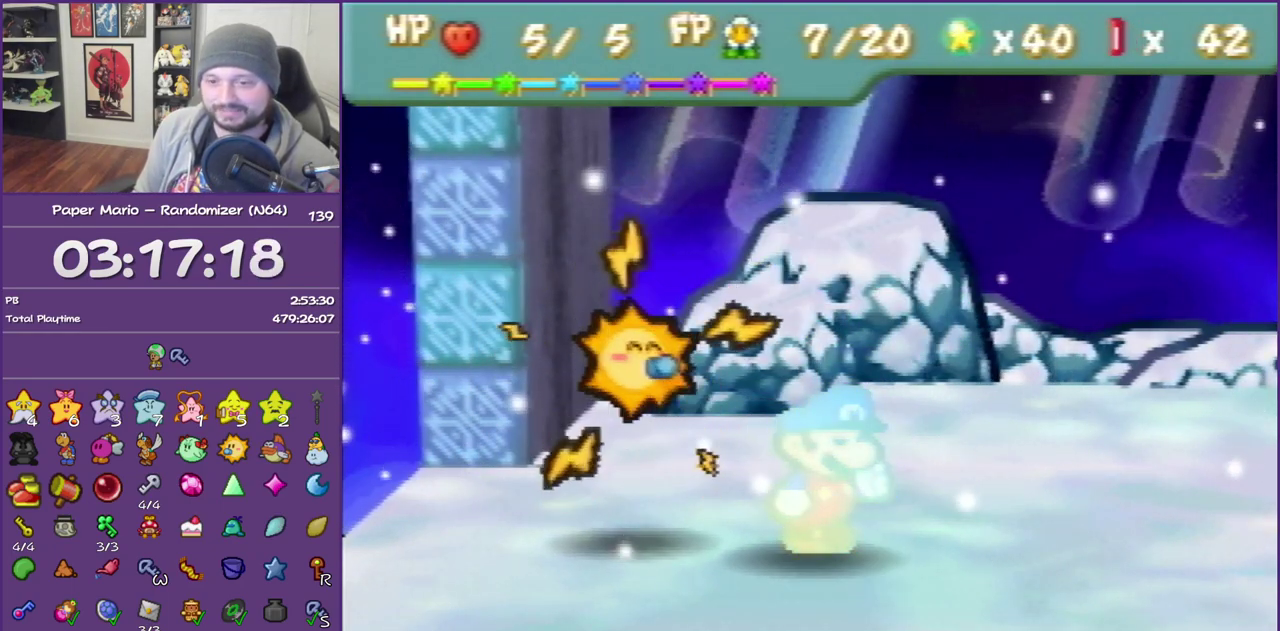
{"buttons": ["B"], "left_stick": "center", "events": []}
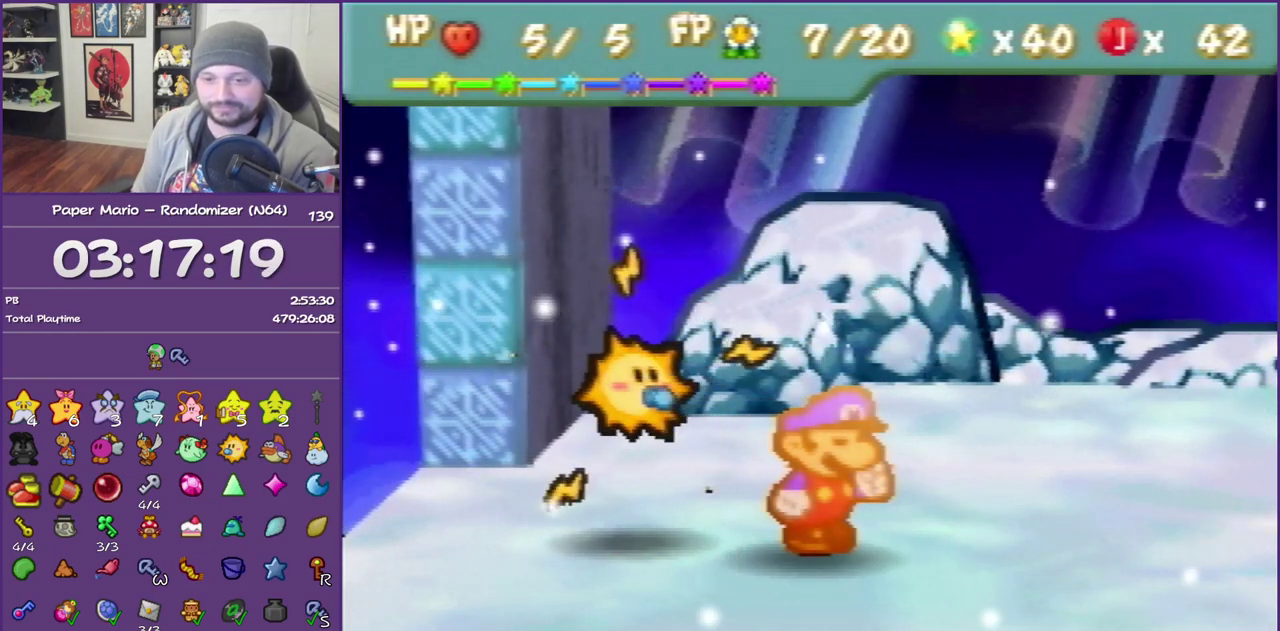
{"buttons": ["B"], "left_stick": "center", "events": []}
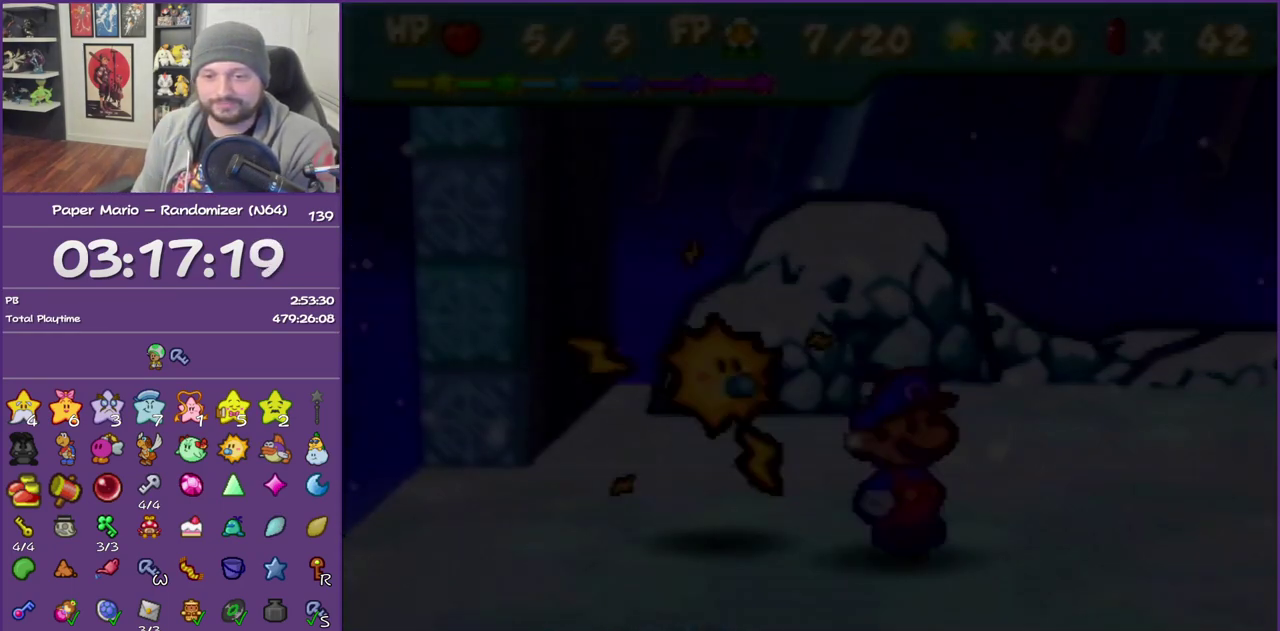
{"buttons": ["B"], "left_stick": "center", "events": []}
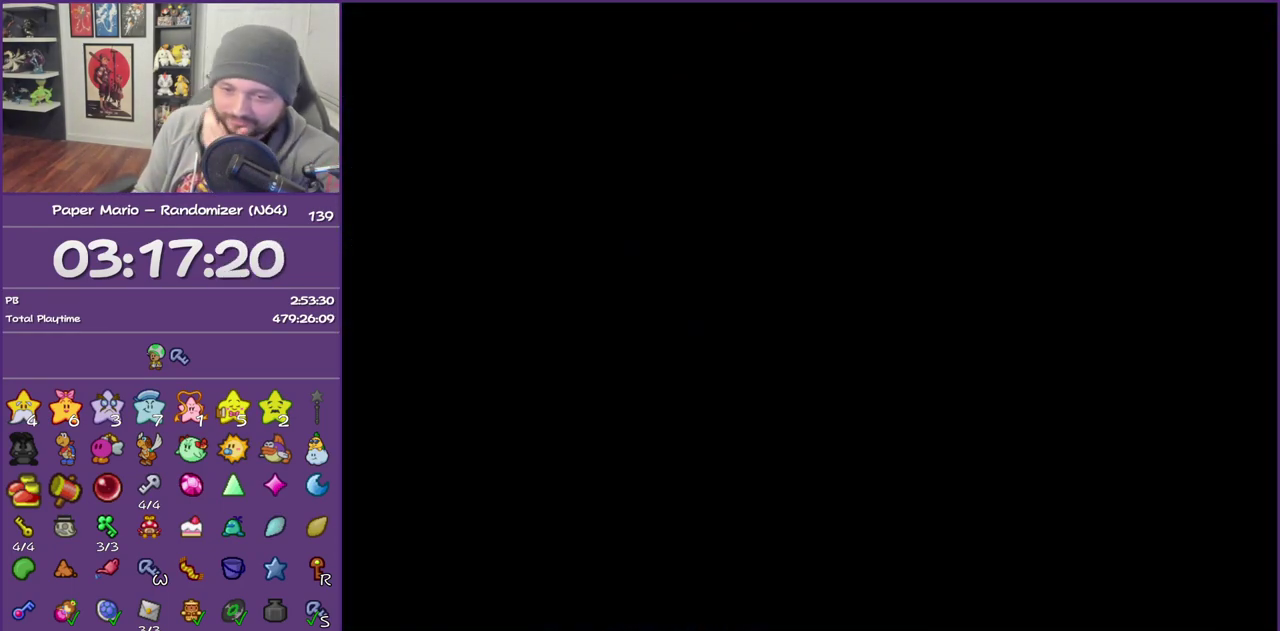
{"buttons": ["B"], "left_stick": "center", "events": []}
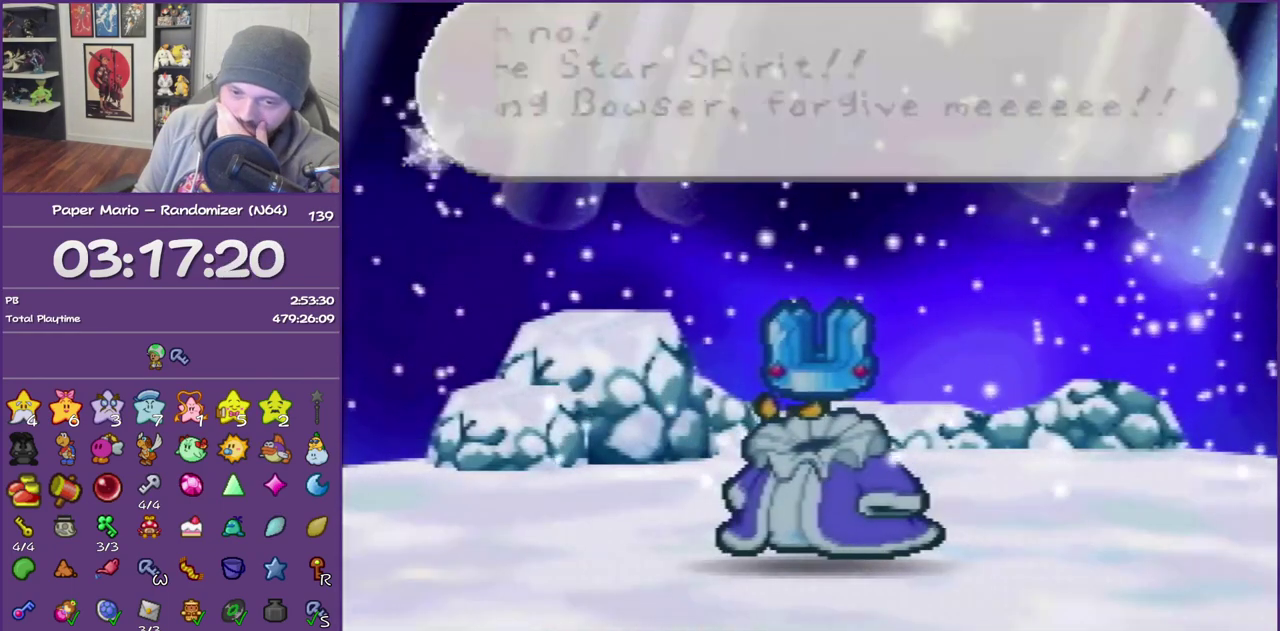
{"buttons": ["B"], "left_stick": "center", "events": []}
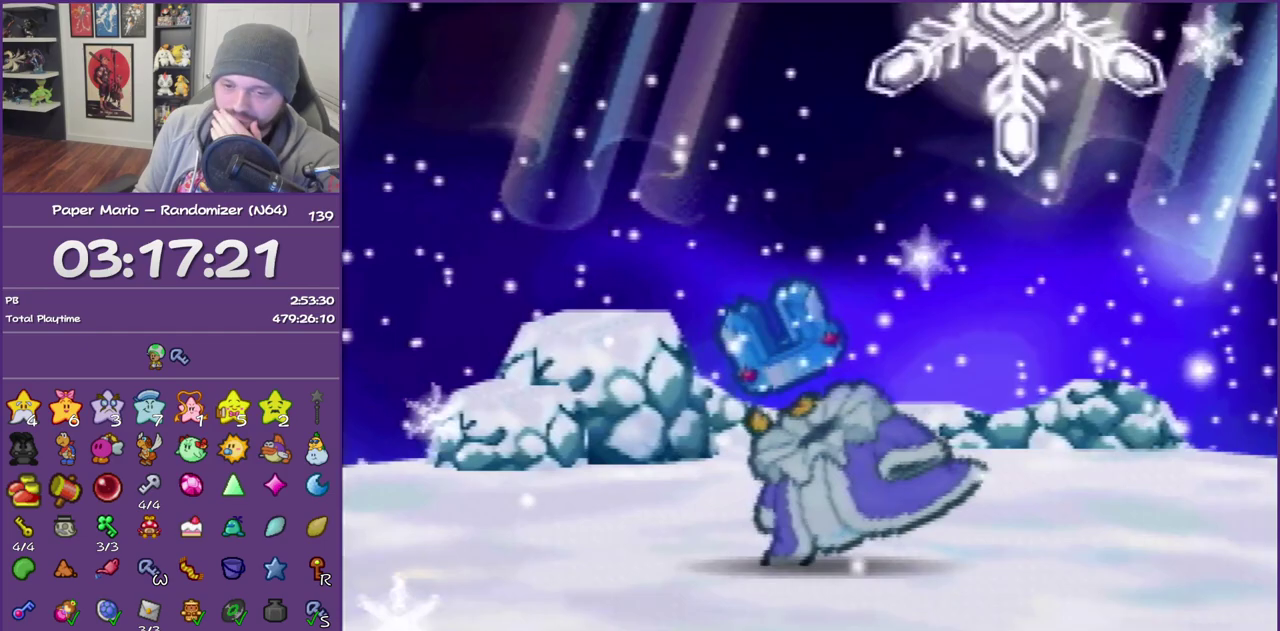
{"buttons": ["B"], "left_stick": "center", "events": []}
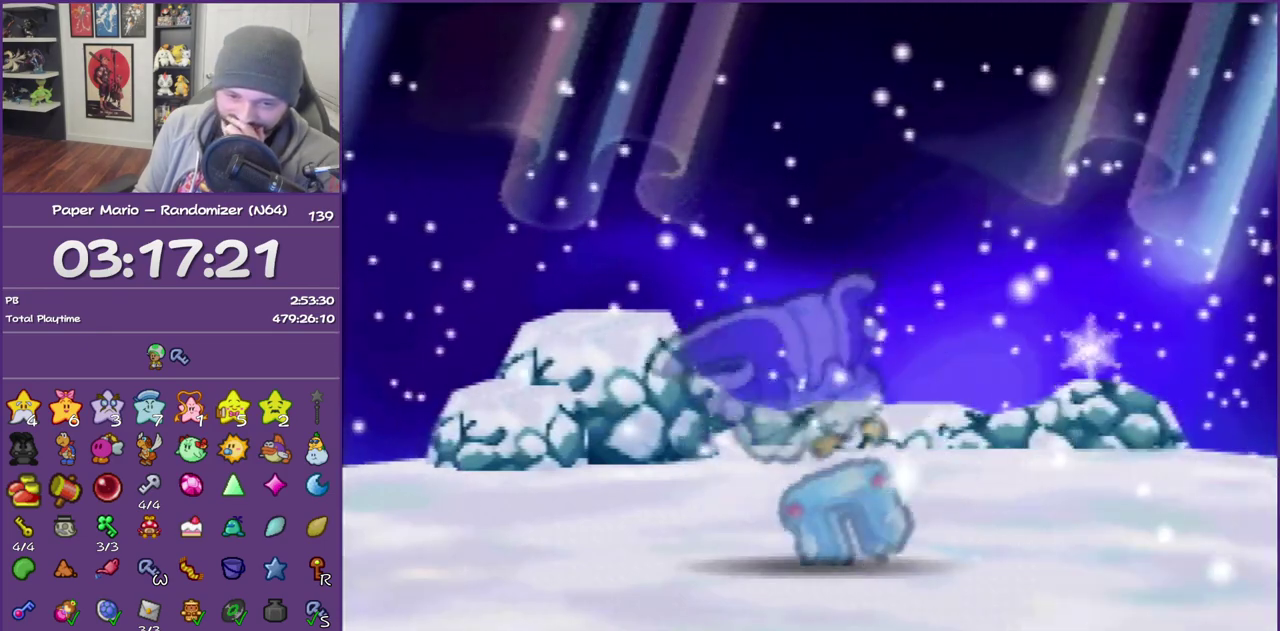
{"buttons": ["B"], "left_stick": "center", "events": []}
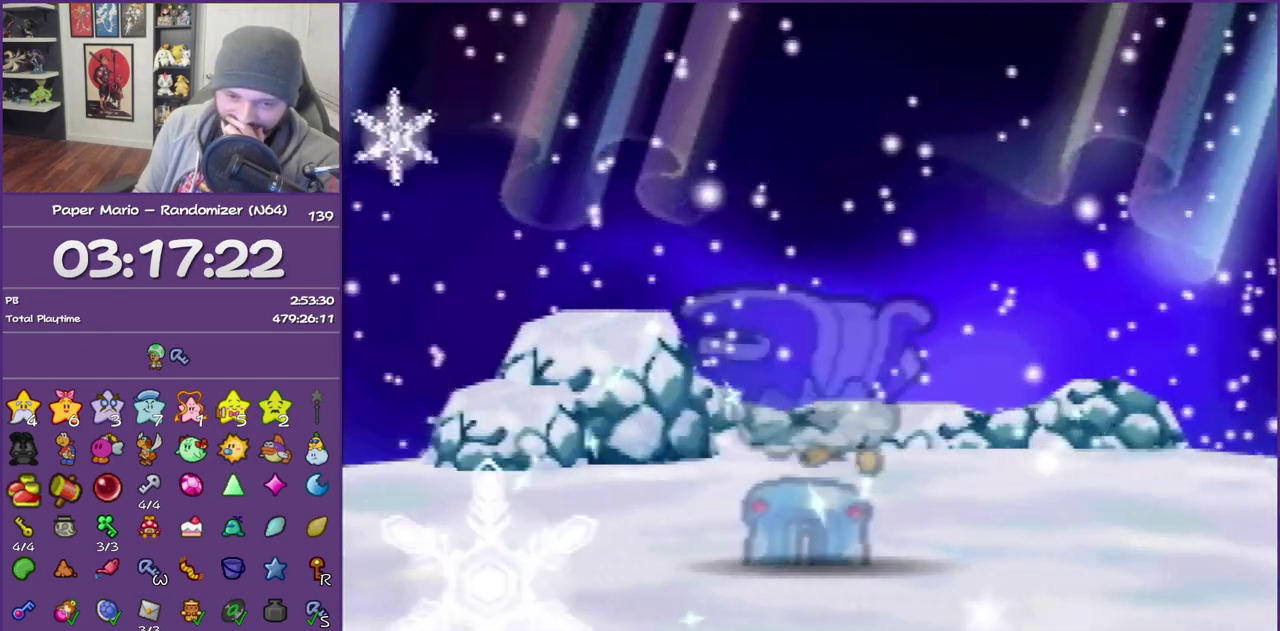
{"buttons": ["B"], "left_stick": "center", "events": []}
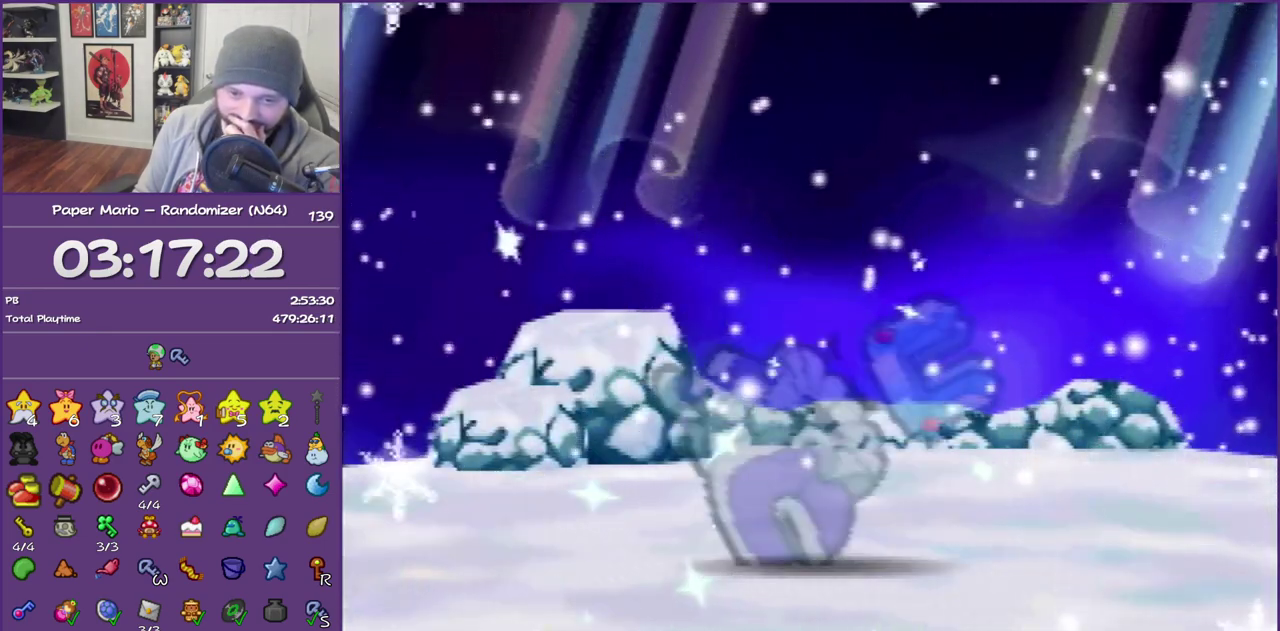
{"buttons": ["B"], "left_stick": "center", "events": []}